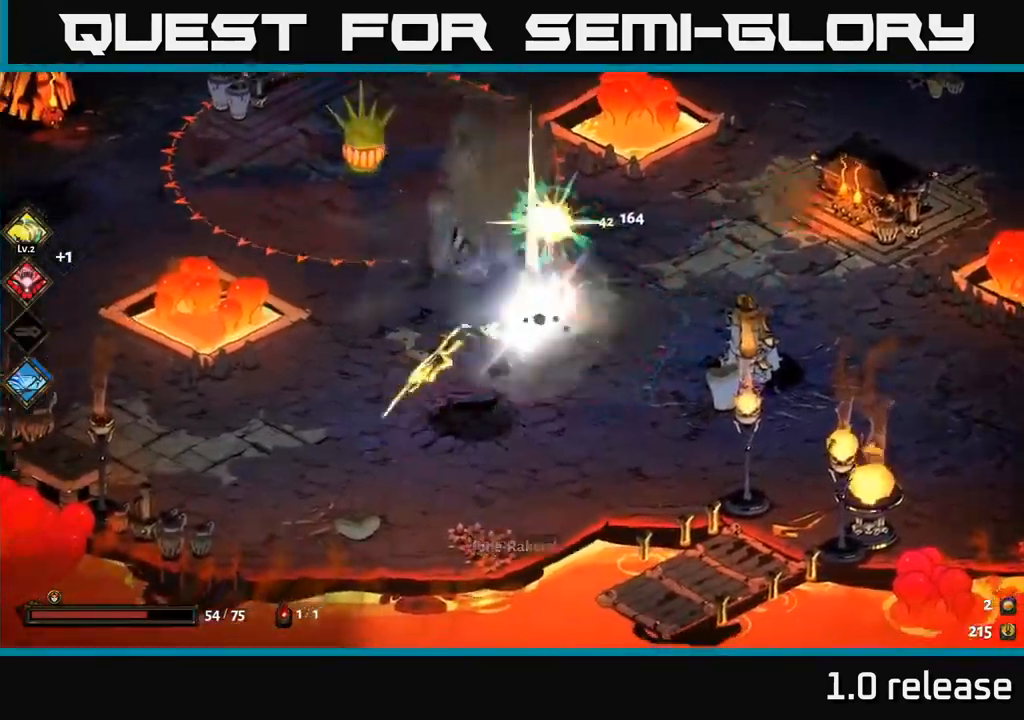
Gameplay with a controller (Xbox layout); each line is a JSON object with the inputs held at the frame after it. "events" lists button and stick changes between this image and that frame as [ms after this image, input, new state], when the widget could be followed in between.
{"buttons": [], "left_stick": "right", "right_stick": "center", "events": [[150, "left_stick", "down"], [467, "left_stick", "right"]]}
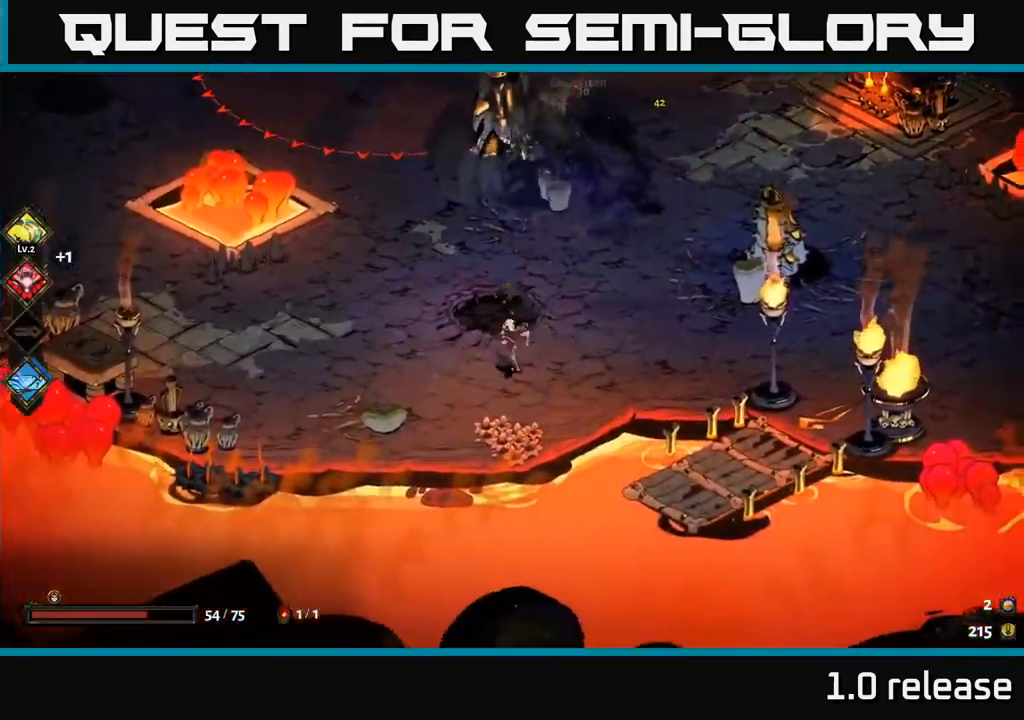
{"buttons": [], "left_stick": "up-right", "right_stick": "center", "events": [[83, "left_stick", "up-right"]]}
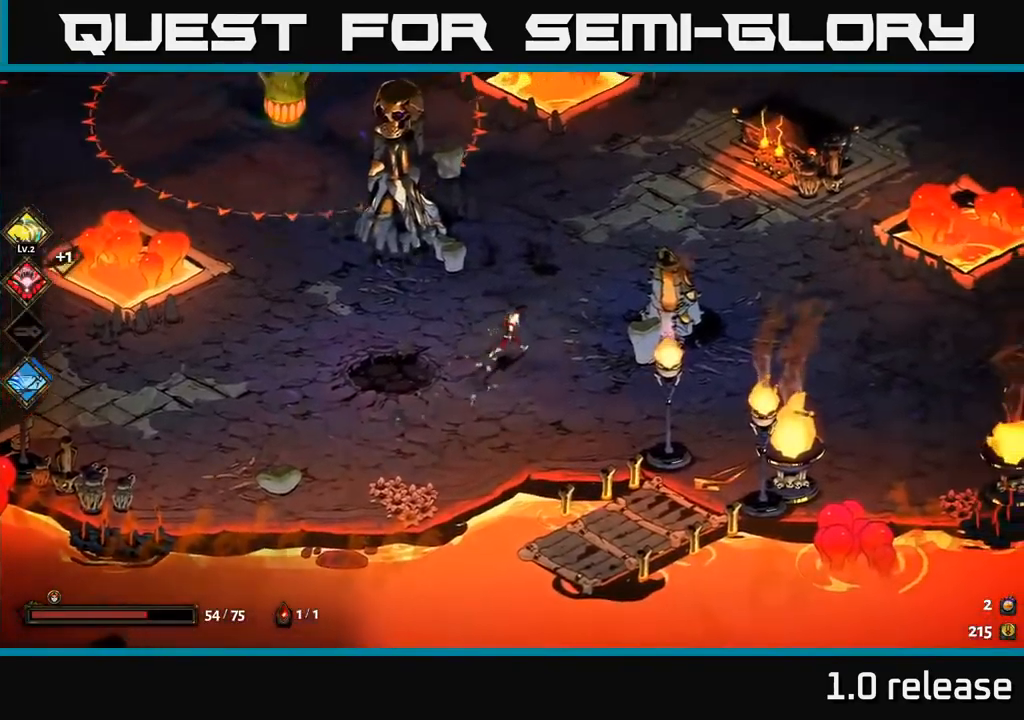
{"buttons": [], "left_stick": "up-left", "right_stick": "center", "events": [[450, "left_stick", "up-left"]]}
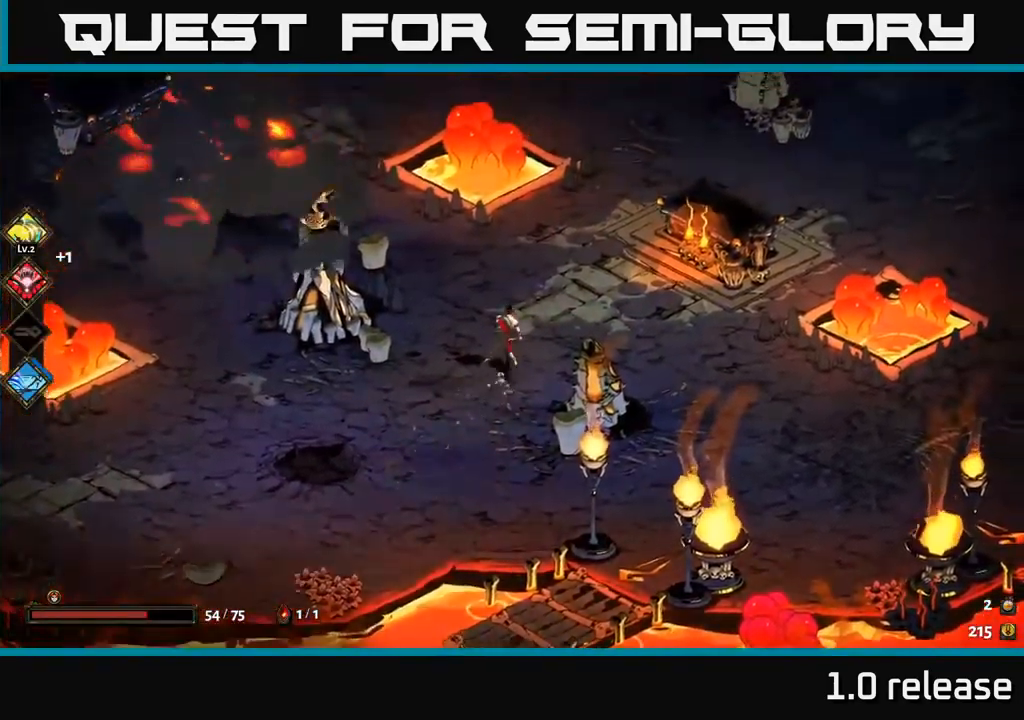
{"buttons": [], "left_stick": "up-right", "right_stick": "center", "events": [[117, "left_stick", "up"], [367, "left_stick", "up-right"]]}
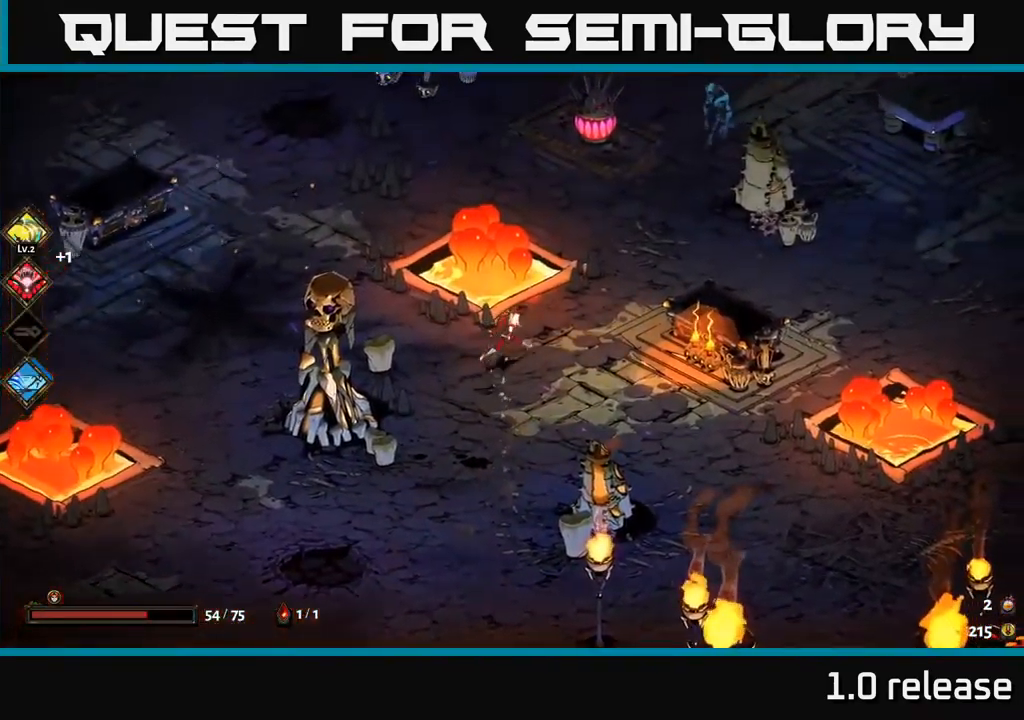
{"buttons": ["A", "X"], "left_stick": "up-right", "right_stick": "center", "events": [[250, "A", "down"], [333, "X", "down"], [350, "A", "up"], [400, "X", "up"], [466, "A", "down"], [483, "X", "down"]]}
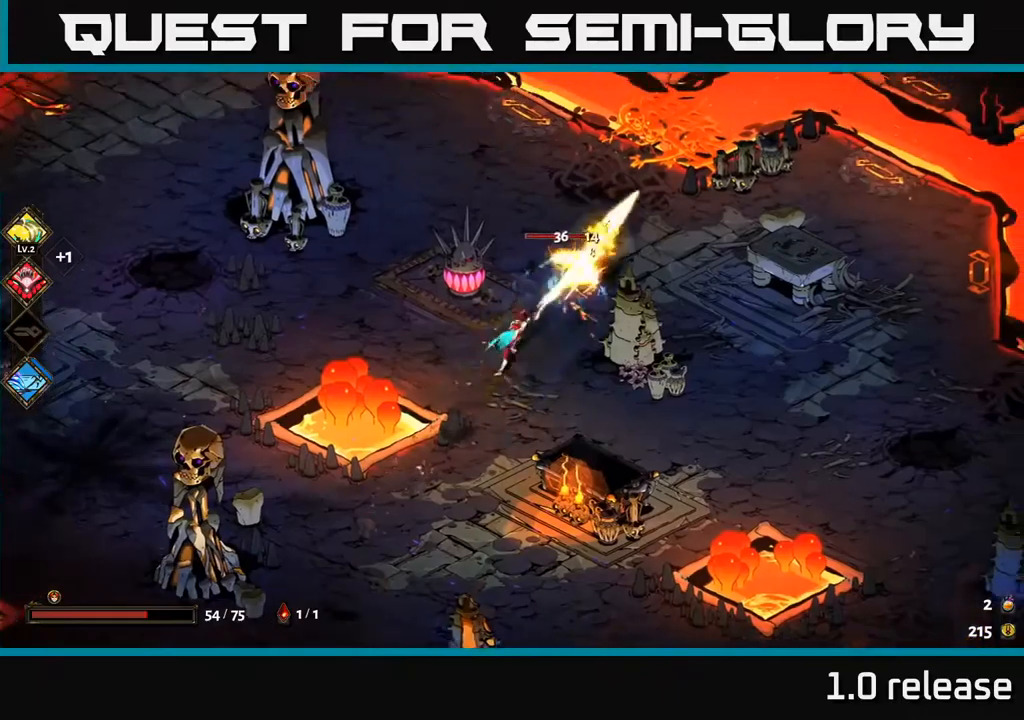
{"buttons": ["X"], "left_stick": "right", "right_stick": "center", "events": [[33, "X", "up"], [83, "A", "up"], [100, "A", "down"], [117, "X", "down"], [200, "A", "up"], [200, "X", "up"], [267, "left_stick", "right"], [283, "A", "down"], [283, "X", "down"], [367, "X", "up"], [400, "A", "up"], [417, "A", "down"], [450, "X", "down"], [500, "A", "up"]]}
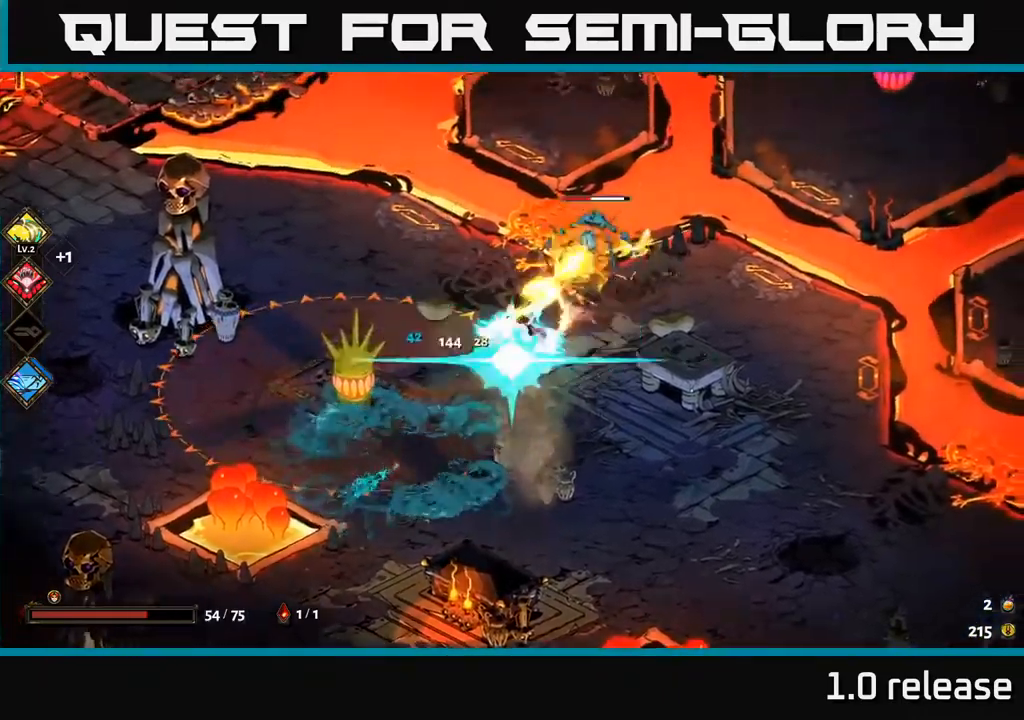
{"buttons": [], "left_stick": "down-right", "right_stick": "center", "events": [[33, "A", "down"], [33, "X", "up"], [50, "A", "up"], [100, "left_stick", "down-right"]]}
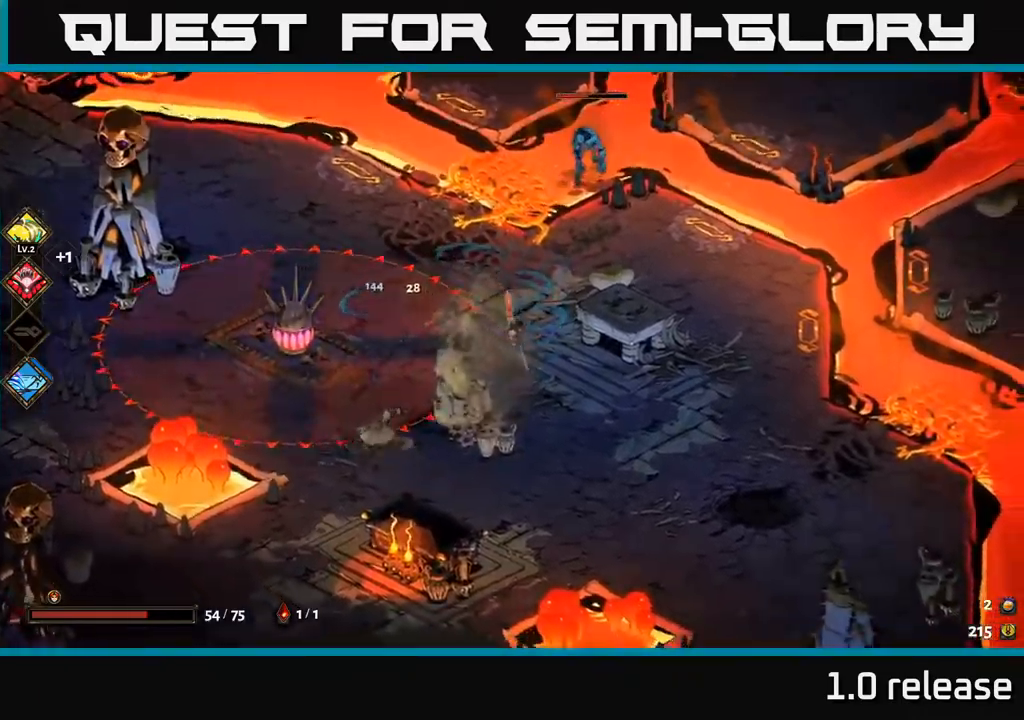
{"buttons": [], "left_stick": "right", "right_stick": "center", "events": [[33, "A", "down"], [183, "A", "up"], [500, "left_stick", "right"]]}
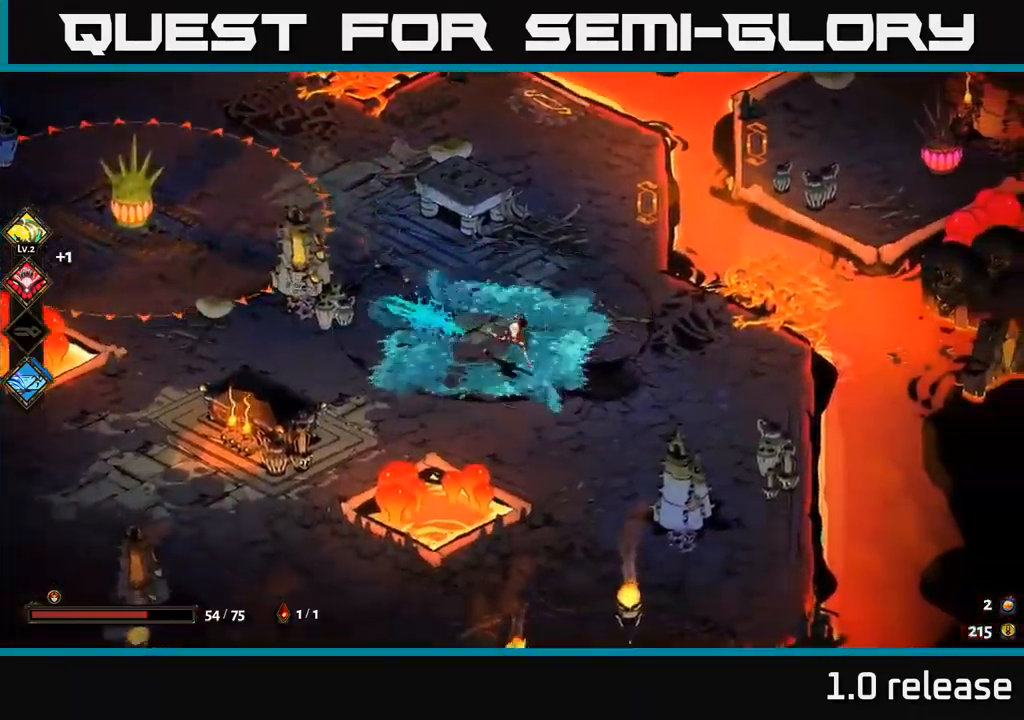
{"buttons": [], "left_stick": "up", "right_stick": "center", "events": [[317, "left_stick", "up-right"], [450, "left_stick", "up"]]}
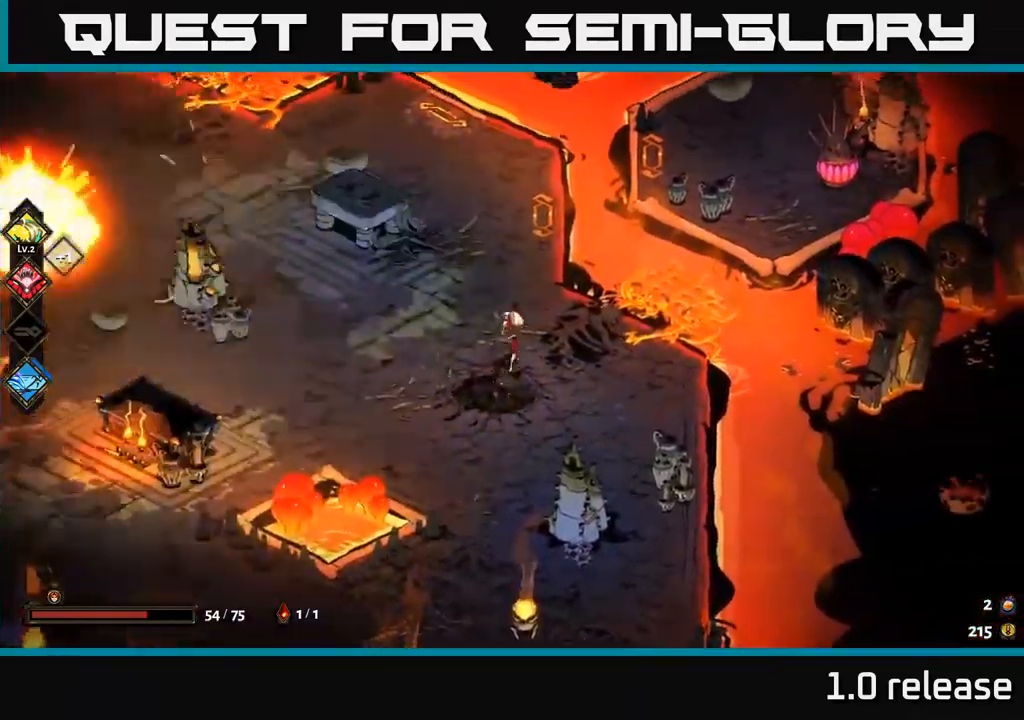
{"buttons": ["B"], "left_stick": "up-left", "right_stick": "center", "events": [[67, "left_stick", "center"], [250, "left_stick", "up-left"], [433, "B", "down"]]}
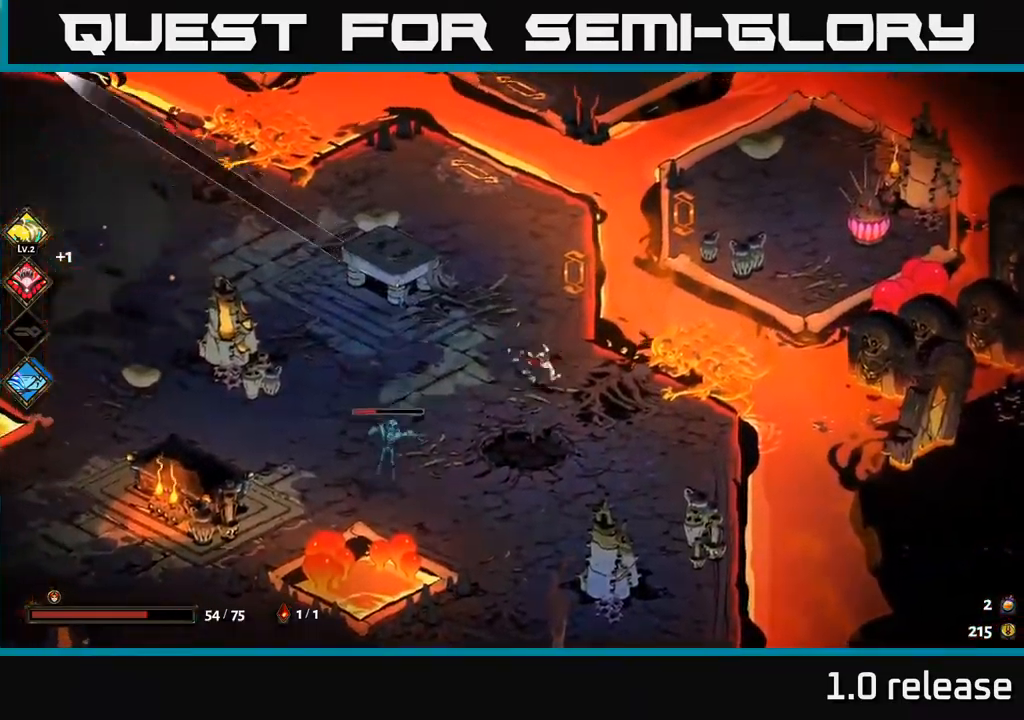
{"buttons": ["A", "X"], "left_stick": "down-left", "right_stick": "center", "events": [[33, "B", "up"], [67, "left_stick", "down-left"], [433, "A", "down"], [500, "X", "down"]]}
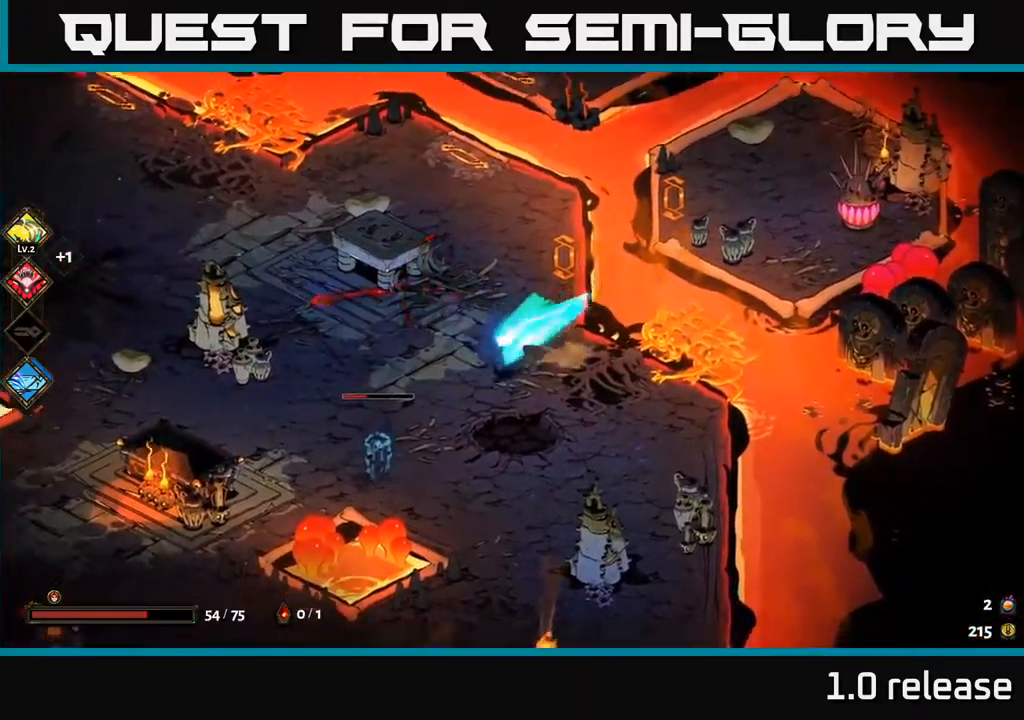
{"buttons": [], "left_stick": "left", "right_stick": "center", "events": [[117, "X", "up"], [183, "X", "down"], [217, "A", "up"], [250, "X", "up"], [350, "Y", "down"], [400, "left_stick", "left"], [433, "Y", "up"]]}
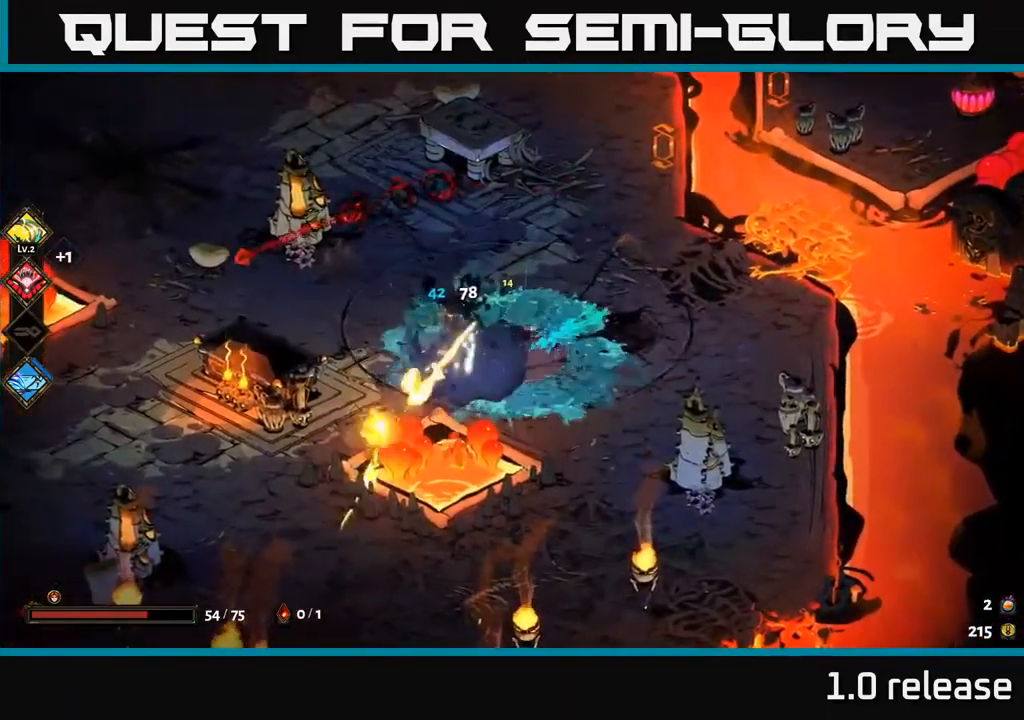
{"buttons": ["A"], "left_stick": "left", "right_stick": "center", "events": [[433, "A", "down"]]}
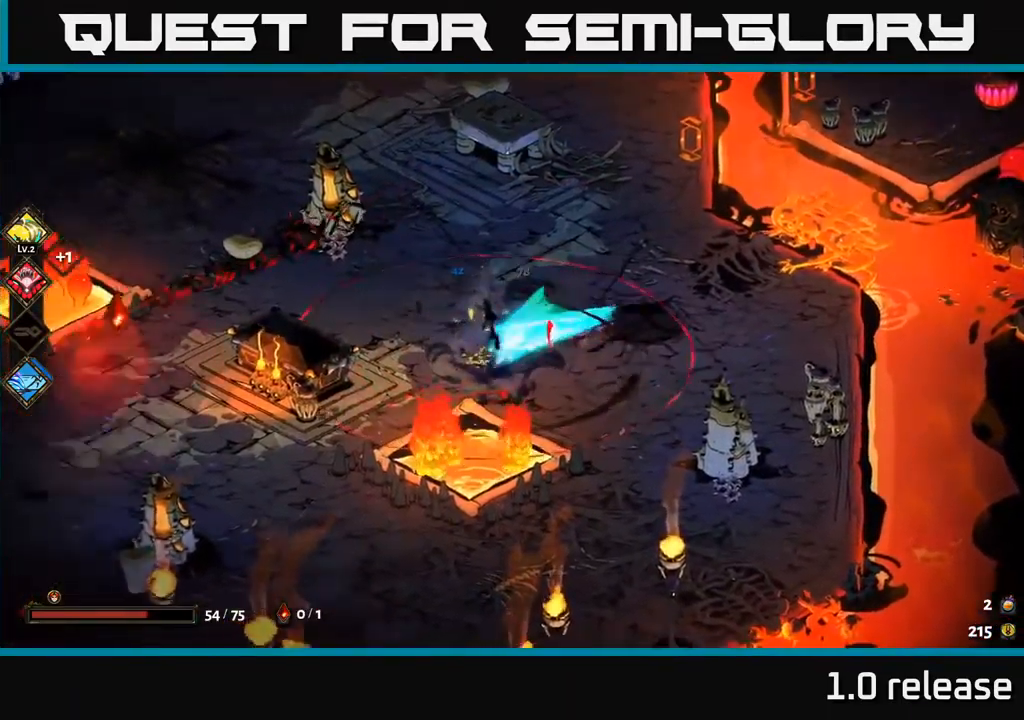
{"buttons": [], "left_stick": "left", "right_stick": "center", "events": [[83, "A", "up"]]}
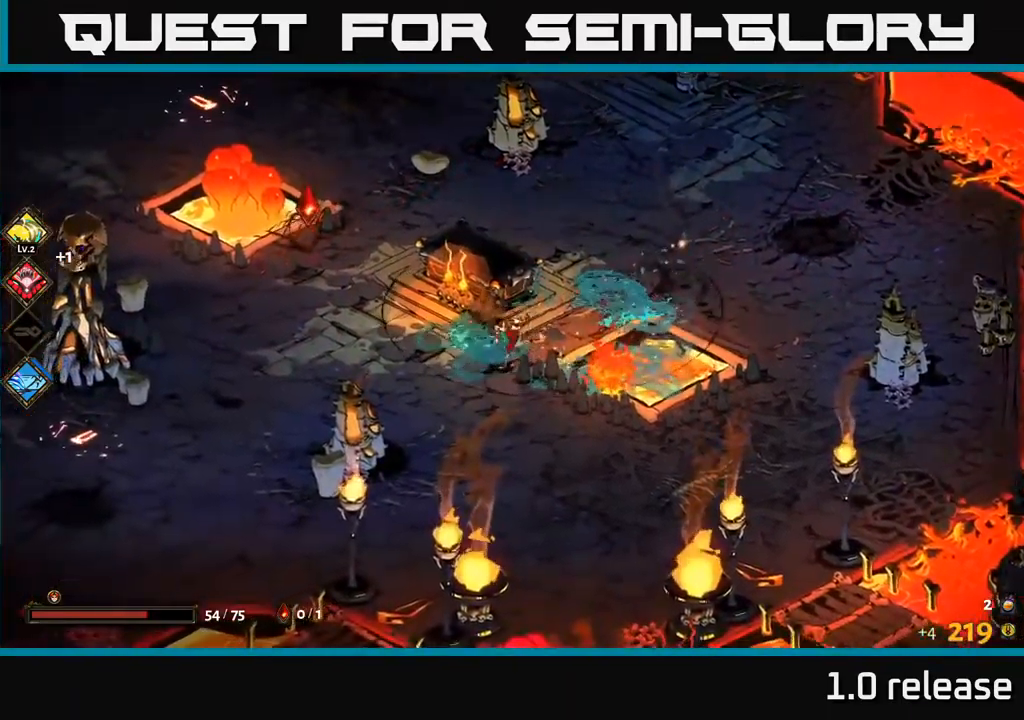
{"buttons": [], "left_stick": "up-left", "right_stick": "center", "events": [[150, "left_stick", "up-left"], [167, "A", "down"], [317, "A", "up"]]}
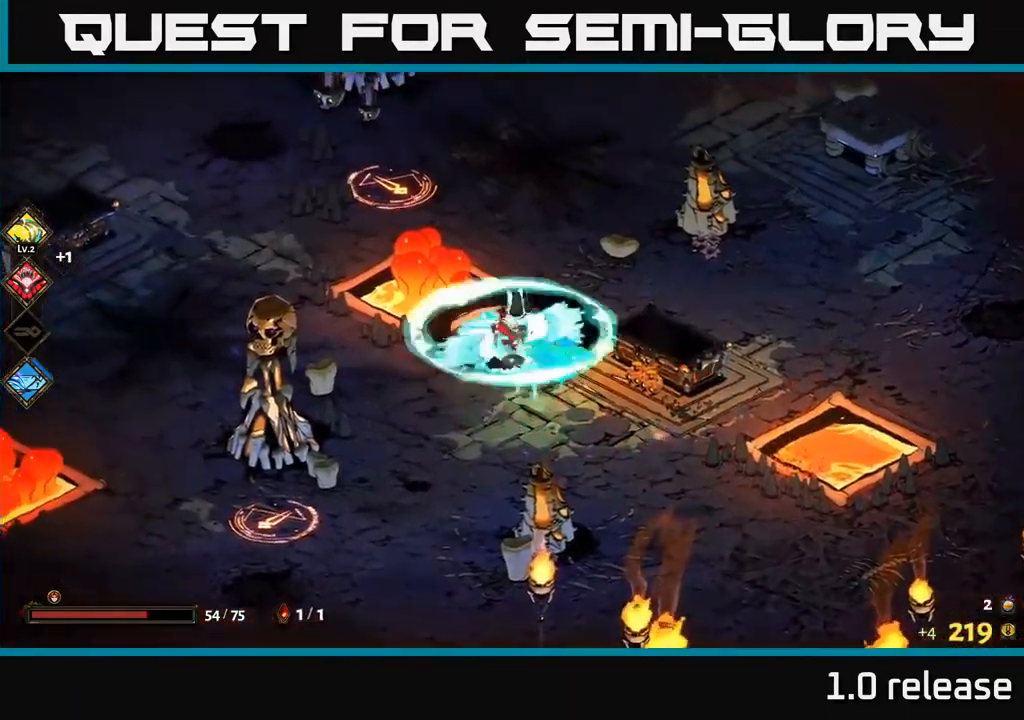
{"buttons": [], "left_stick": "right", "right_stick": "center", "events": [[34, "left_stick", "up-right"], [367, "left_stick", "right"]]}
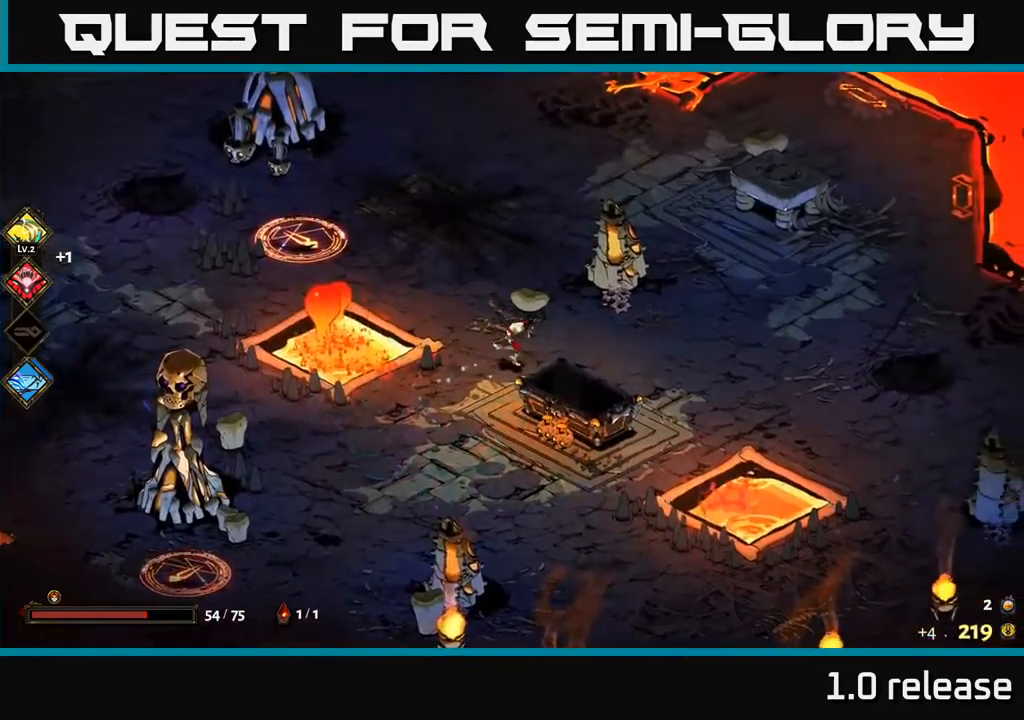
{"buttons": ["B"], "left_stick": "left", "right_stick": "center", "events": [[200, "left_stick", "center"], [250, "left_stick", "left"], [500, "B", "down"]]}
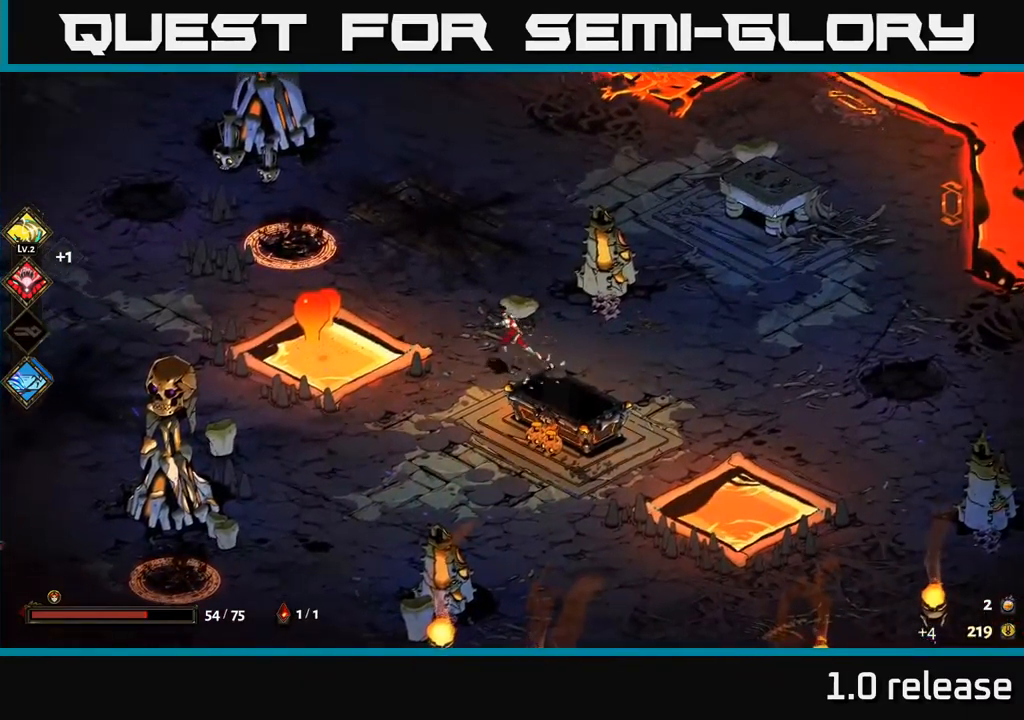
{"buttons": ["A", "X"], "left_stick": "left", "right_stick": "center", "events": [[84, "B", "up"], [350, "A", "down"], [450, "X", "down"]]}
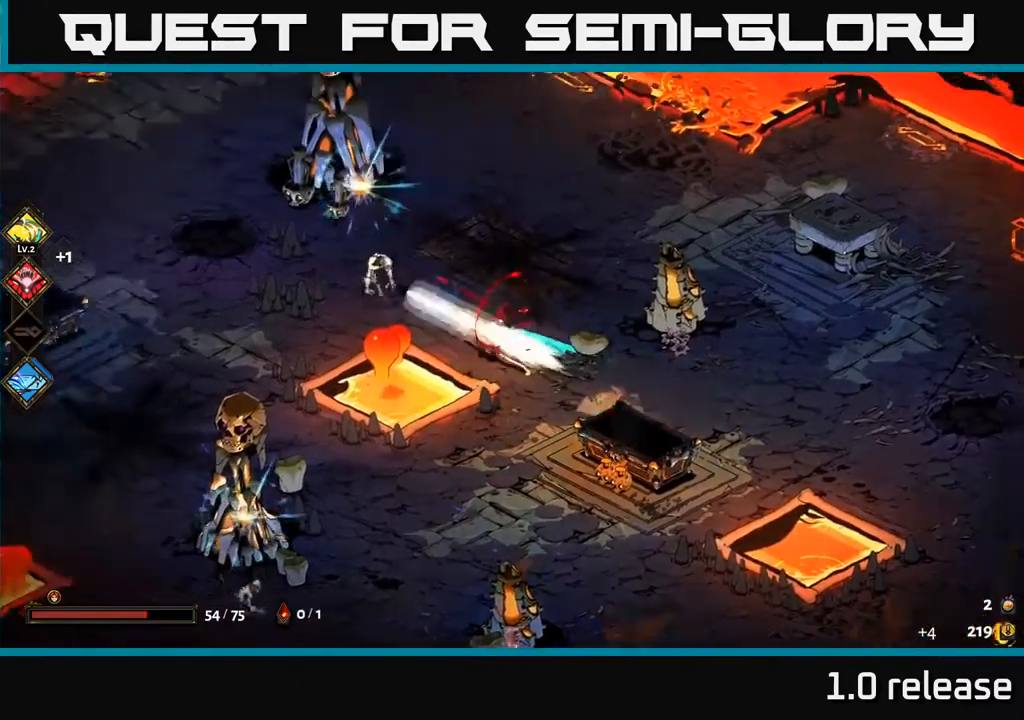
{"buttons": [], "left_stick": "left", "right_stick": "center", "events": [[34, "X", "up"], [84, "A", "up"], [134, "A", "down"], [167, "X", "down"], [234, "X", "up"], [267, "A", "up"], [317, "A", "down"], [350, "A", "up"], [350, "X", "down"], [450, "X", "up"]]}
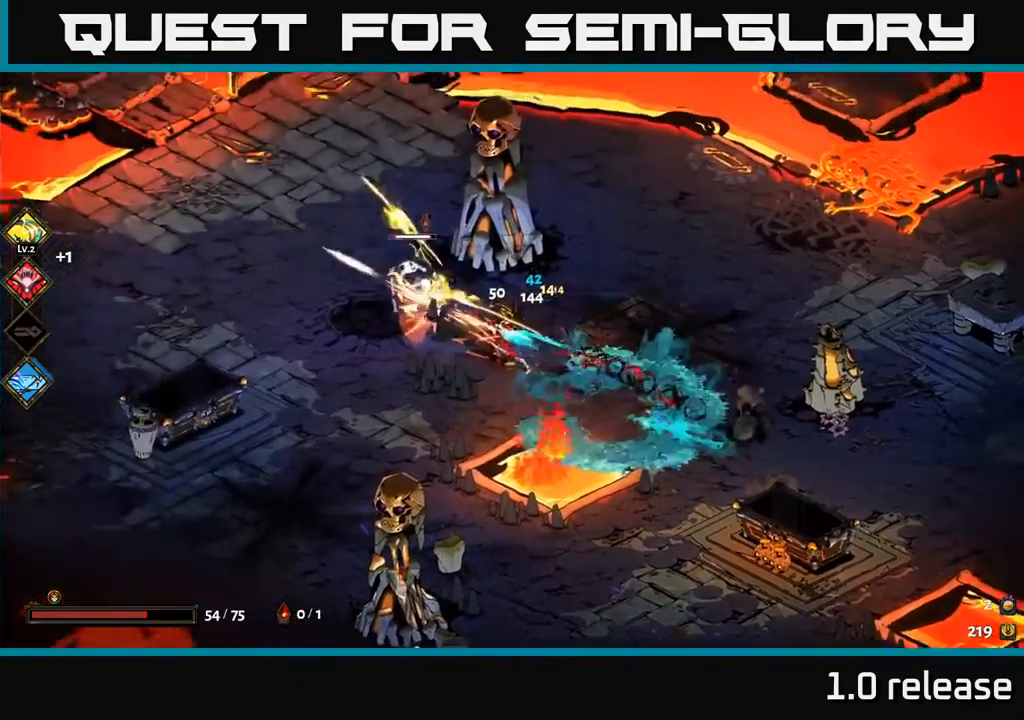
{"buttons": [], "left_stick": "left", "right_stick": "center", "events": [[17, "A", "down"], [34, "X", "down"], [117, "X", "up"], [150, "A", "up"]]}
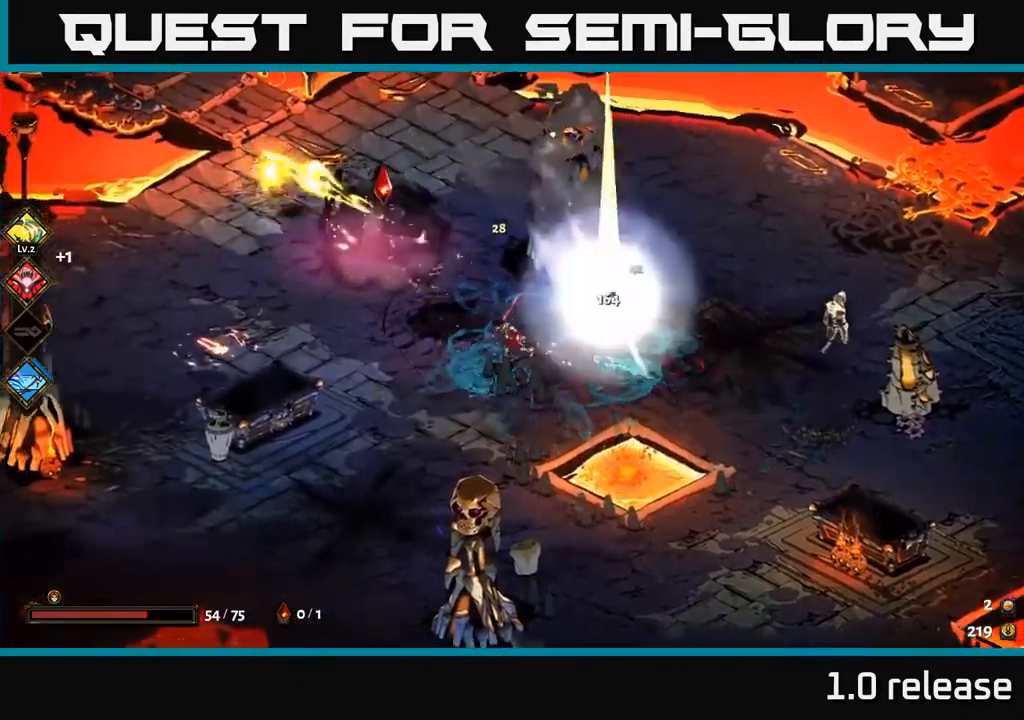
{"buttons": ["A", "X"], "left_stick": "down", "right_stick": "center", "events": [[34, "left_stick", "down-left"], [267, "A", "down"], [267, "left_stick", "down"], [500, "X", "down"]]}
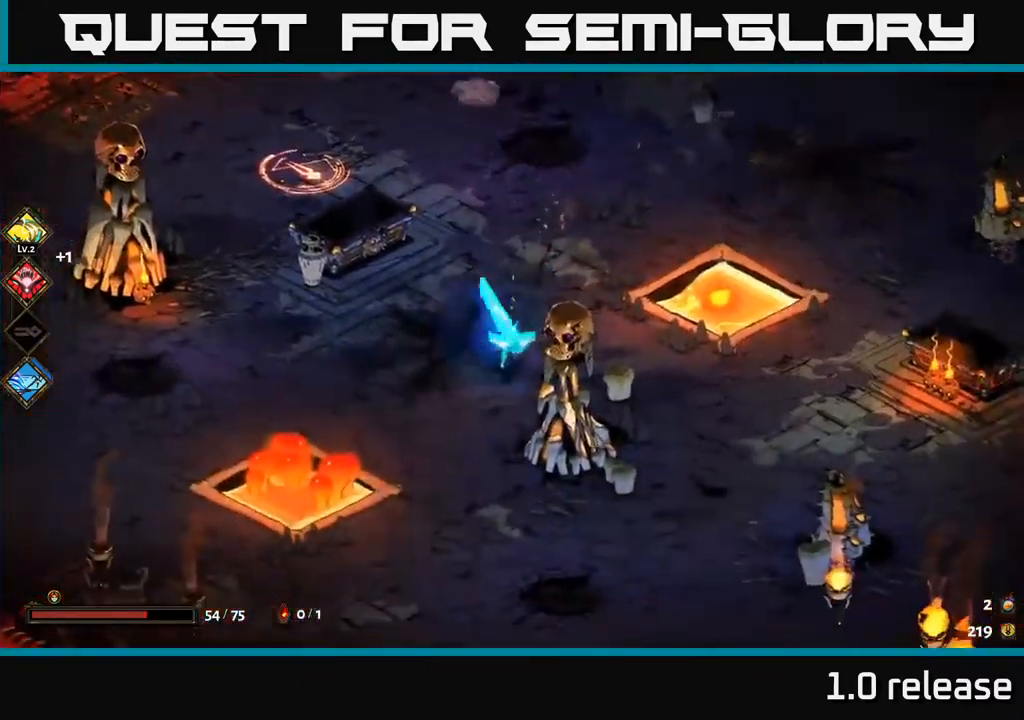
{"buttons": [], "left_stick": "right", "right_stick": "center", "events": [[17, "left_stick", "down-right"], [117, "X", "up"], [217, "X", "down"], [284, "X", "up"], [334, "A", "up"], [367, "left_stick", "right"]]}
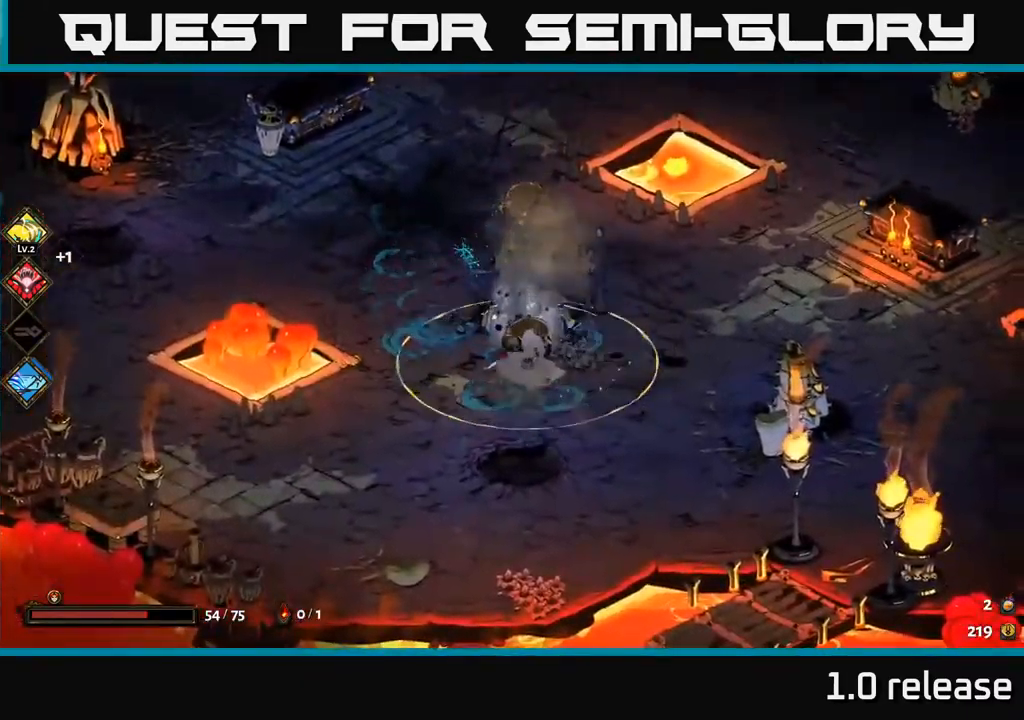
{"buttons": [], "left_stick": "right", "right_stick": "center", "events": []}
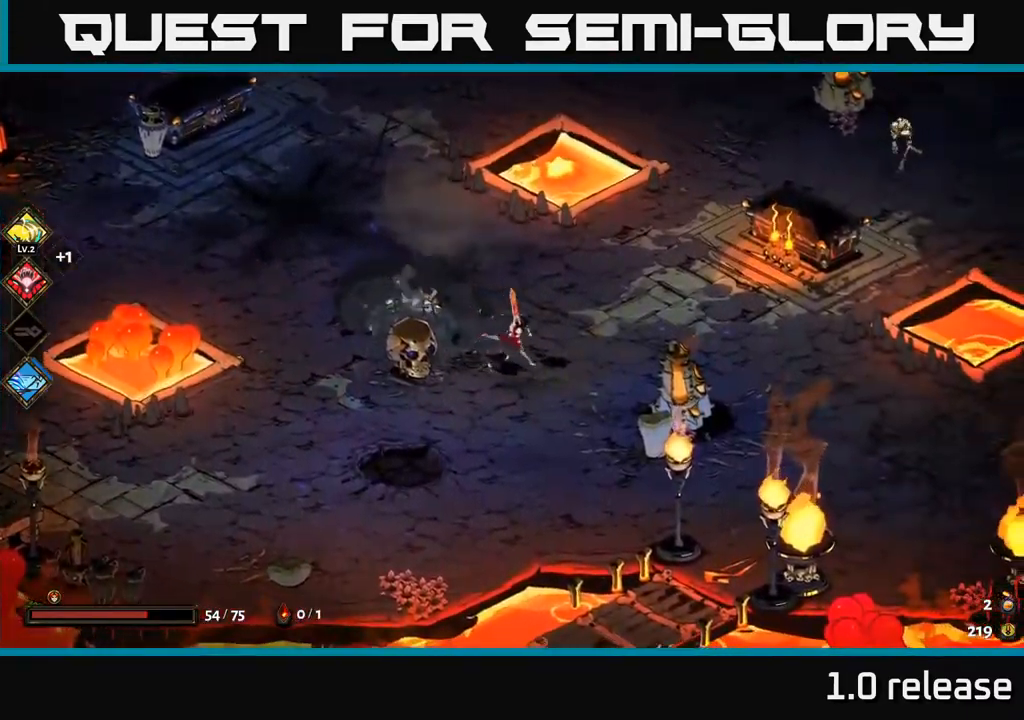
{"buttons": [], "left_stick": "up-right", "right_stick": "center", "events": [[17, "left_stick", "up-left"], [150, "left_stick", "right"], [334, "A", "down"], [450, "A", "up"], [500, "left_stick", "up-right"]]}
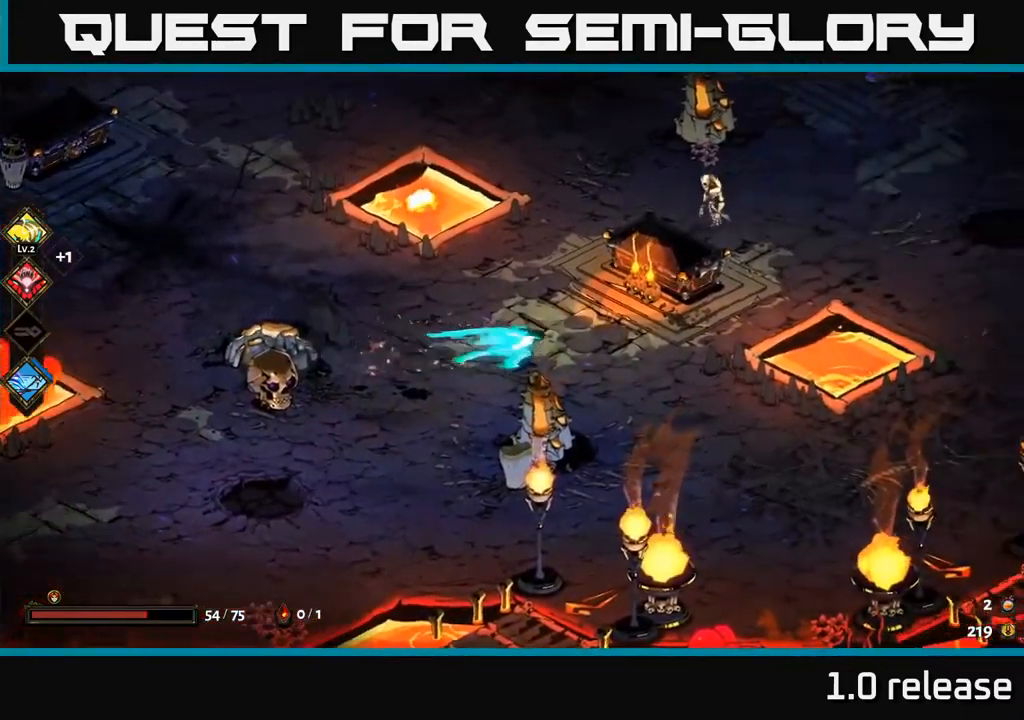
{"buttons": ["A", "X"], "left_stick": "up-right", "right_stick": "center", "events": [[17, "A", "down"], [84, "X", "down"], [200, "A", "up"], [217, "X", "up"], [267, "A", "down"], [300, "X", "down"], [384, "X", "up"], [484, "X", "down"]]}
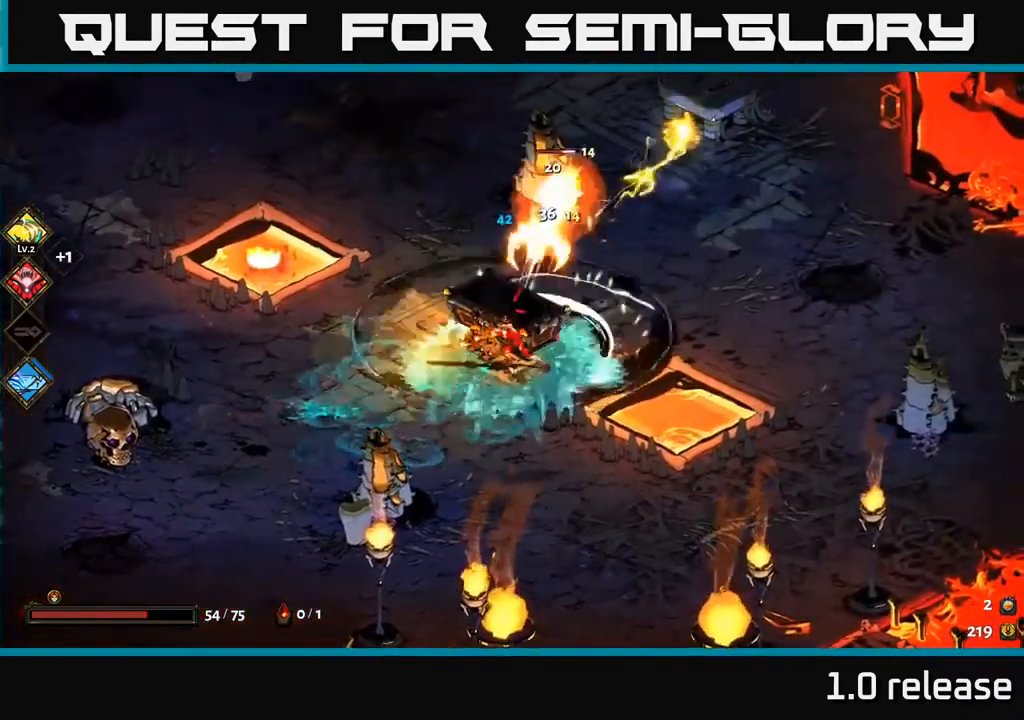
{"buttons": [], "left_stick": "up-right", "right_stick": "center", "events": [[67, "X", "up"], [84, "A", "up"], [151, "A", "down"], [151, "left_stick", "up"], [184, "X", "down"], [201, "A", "up"], [234, "X", "up"], [384, "left_stick", "up-right"]]}
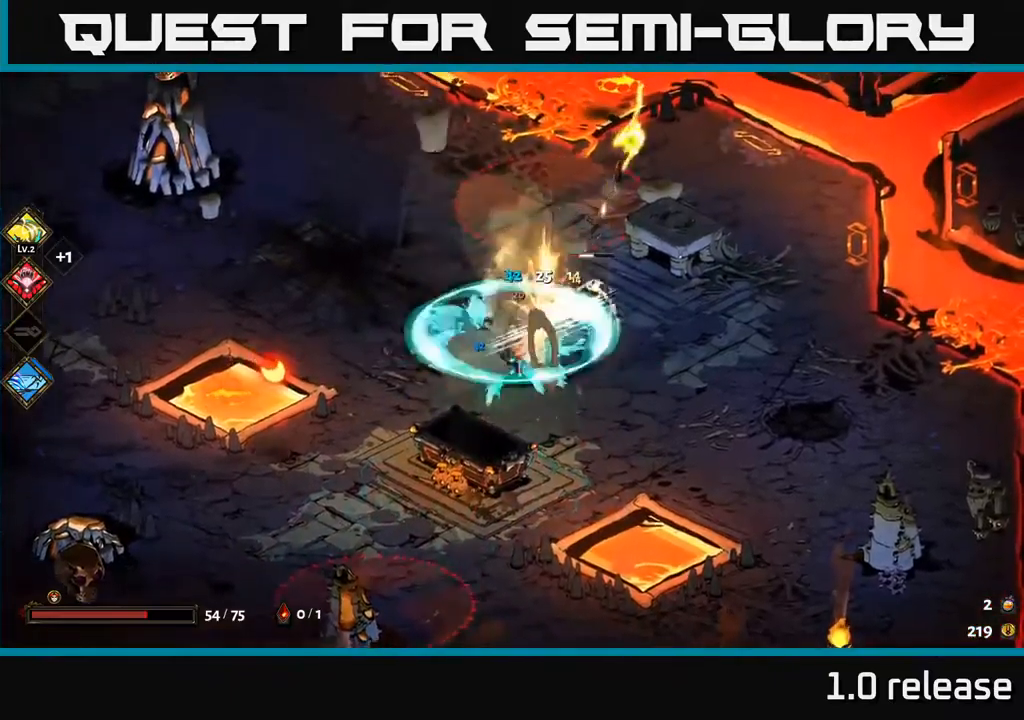
{"buttons": ["A"], "left_stick": "left", "right_stick": "center", "events": [[217, "left_stick", "center"], [267, "left_stick", "left"], [483, "A", "down"]]}
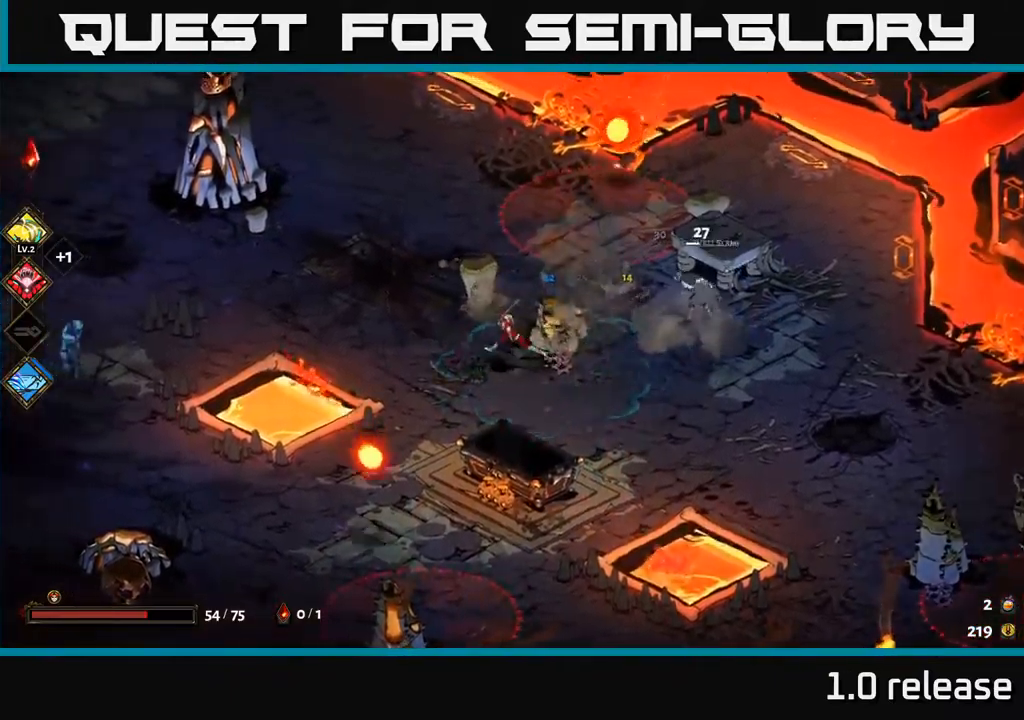
{"buttons": [], "left_stick": "left", "right_stick": "center", "events": [[150, "A", "up"]]}
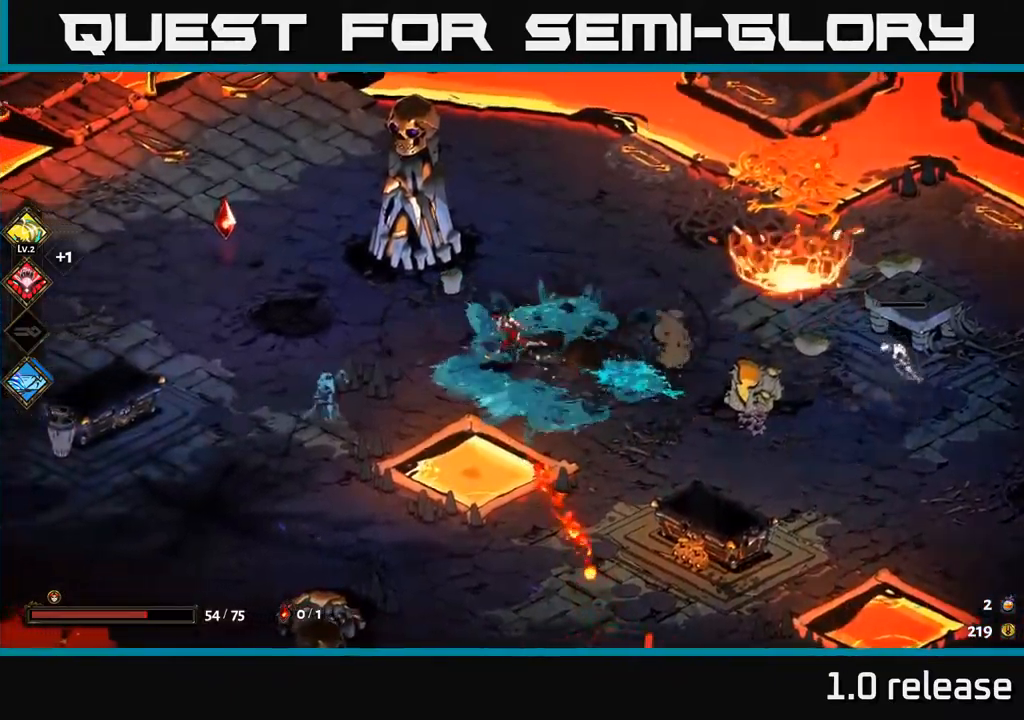
{"buttons": ["A"], "left_stick": "down-left", "right_stick": "center", "events": [[50, "A", "down"], [117, "X", "down"], [183, "X", "up"], [283, "X", "down"], [333, "X", "up"], [400, "left_stick", "down-left"], [417, "X", "down"], [500, "X", "up"]]}
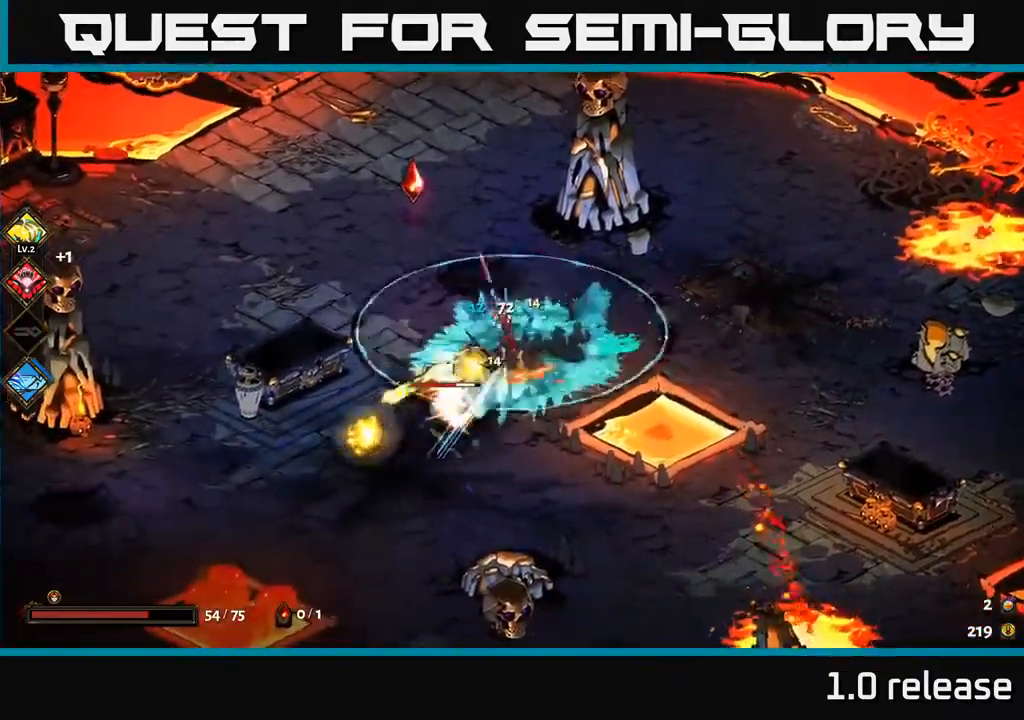
{"buttons": [], "left_stick": "down-left", "right_stick": "center", "events": [[133, "X", "down"], [167, "A", "up"], [200, "X", "up"]]}